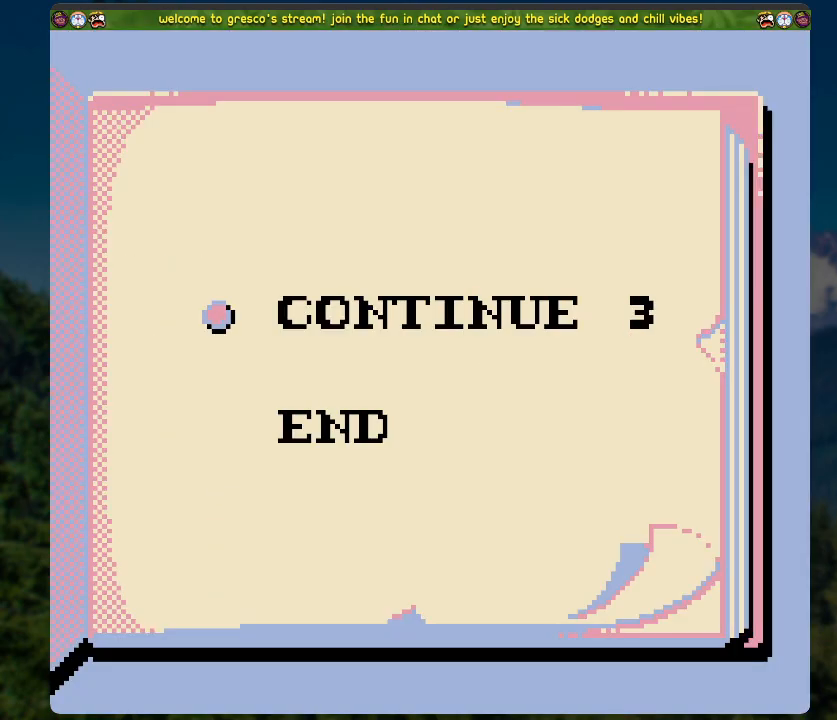
Gameplay with a controller (Xbox layout); each line is a JSON object with the inputs held at the frame after it. "events" lists button and stick changes between this image and that frame as [ms after this image, input, new state], when the widget could be followed in between.
{"buttons": [], "left_stick": "center", "right_stick": "center", "events": [[184, "START", "up"]]}
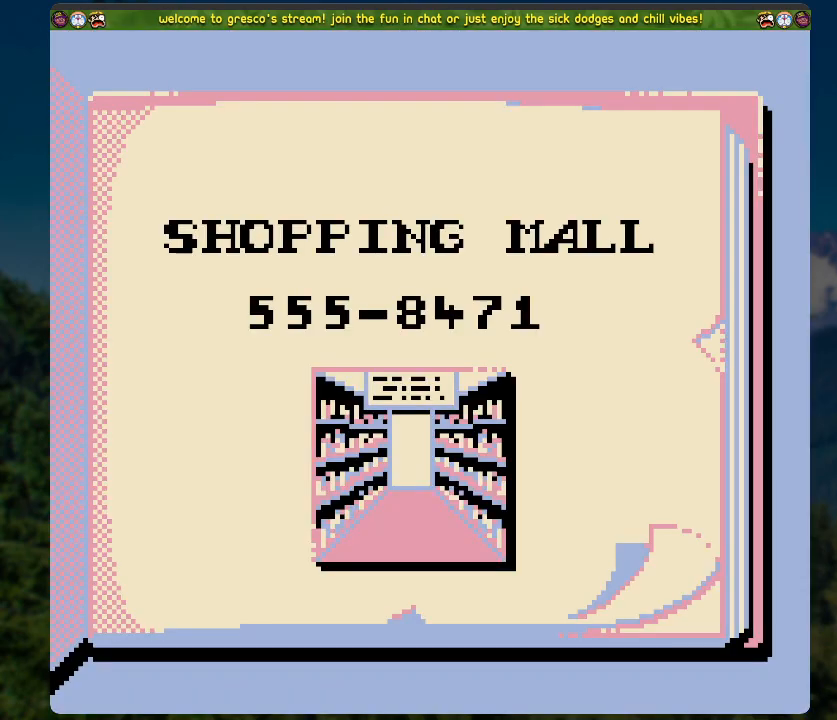
{"buttons": [], "left_stick": "center", "right_stick": "center", "events": [[201, "A", "down"], [452, "A", "up"]]}
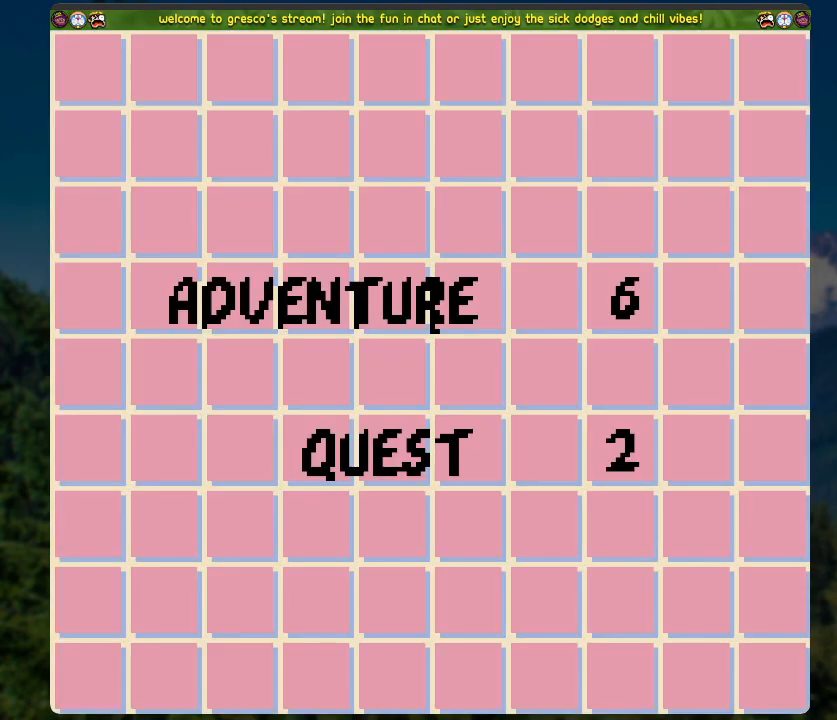
{"buttons": [], "left_stick": "center", "right_stick": "center", "events": []}
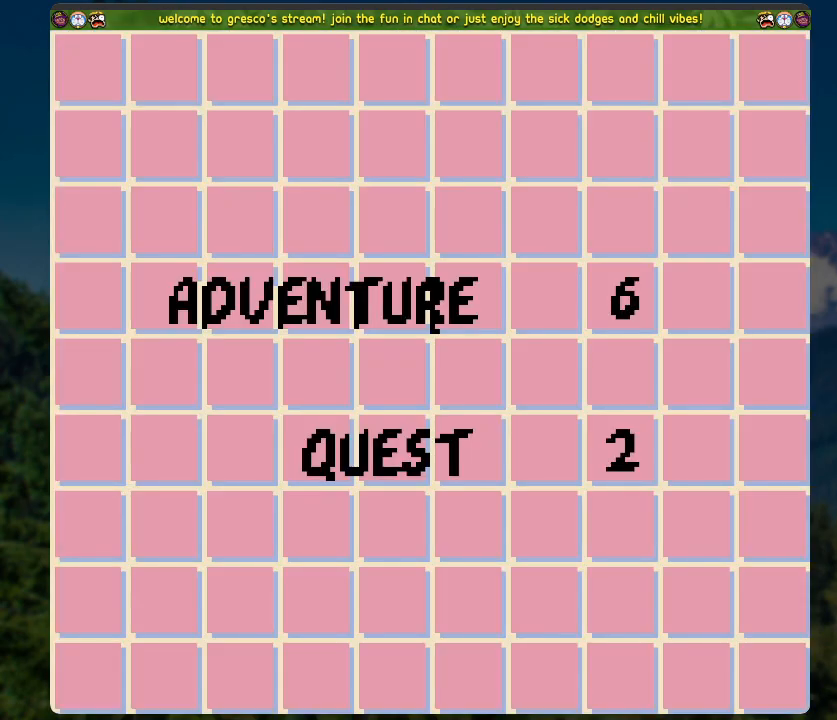
{"buttons": [], "left_stick": "center", "right_stick": "center", "events": [[284, "A", "down"], [468, "A", "up"]]}
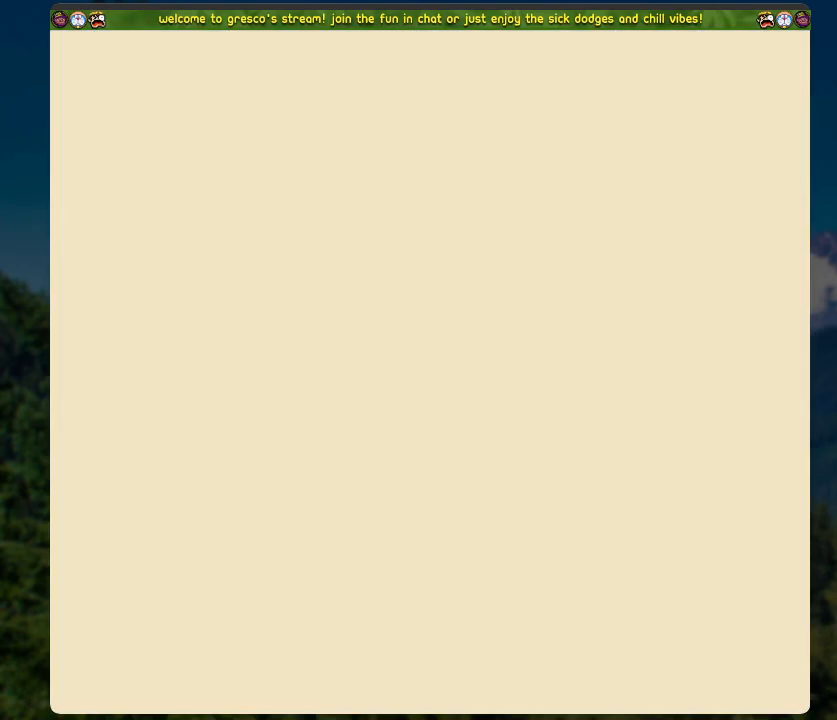
{"buttons": ["DPAD_RIGHT"], "left_stick": "center", "right_stick": "center", "events": [[485, "DPAD_RIGHT", "down"]]}
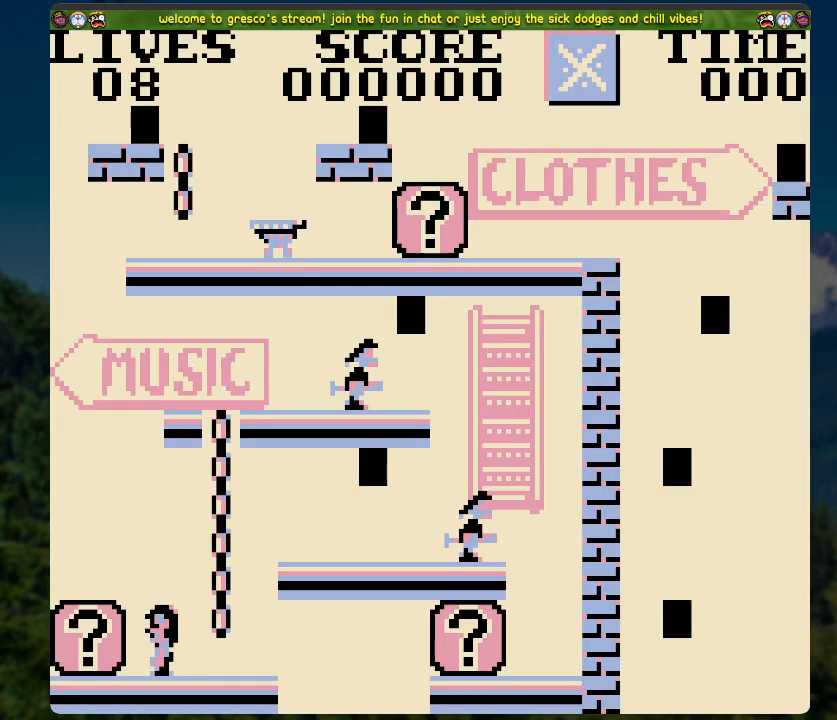
{"buttons": ["X", "DPAD_LEFT"], "left_stick": "center", "right_stick": "center", "events": [[150, "DPAD_RIGHT", "up"], [284, "DPAD_LEFT", "down"], [418, "X", "down"]]}
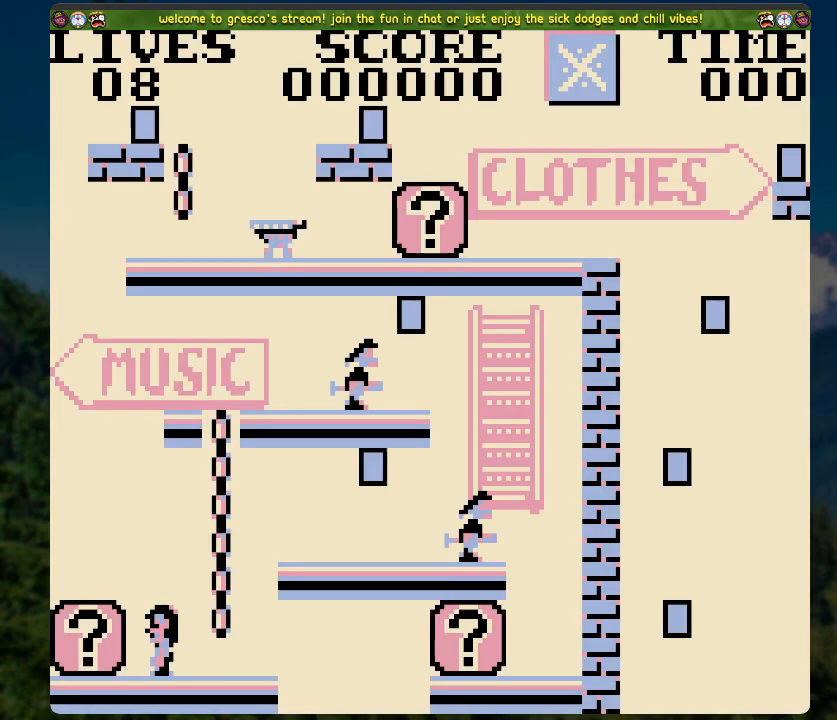
{"buttons": ["X", "DPAD_LEFT"], "left_stick": "center", "right_stick": "center", "events": [[84, "X", "up"], [435, "X", "down"]]}
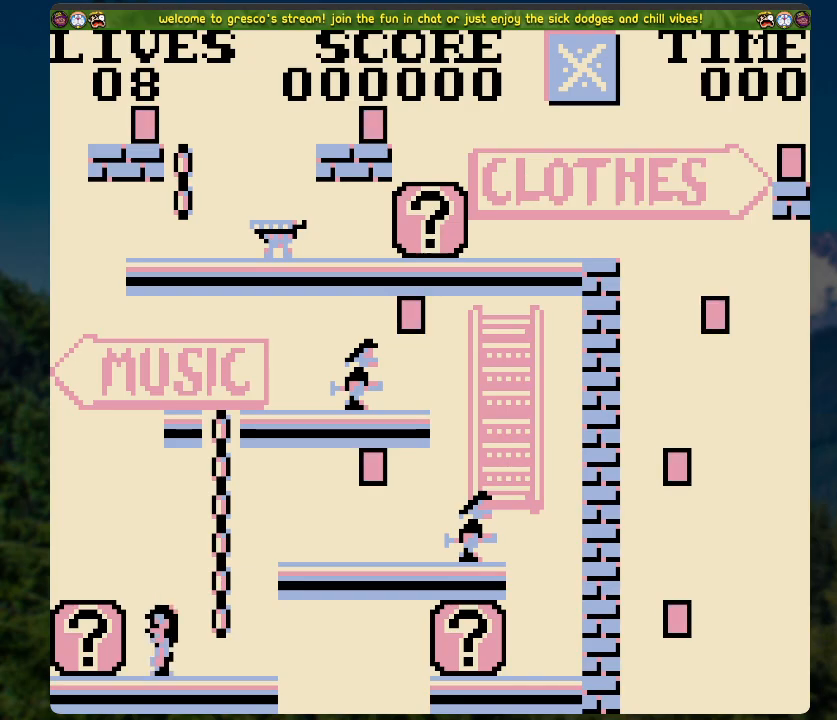
{"buttons": ["DPAD_LEFT"], "left_stick": "center", "right_stick": "center", "events": [[67, "X", "up"]]}
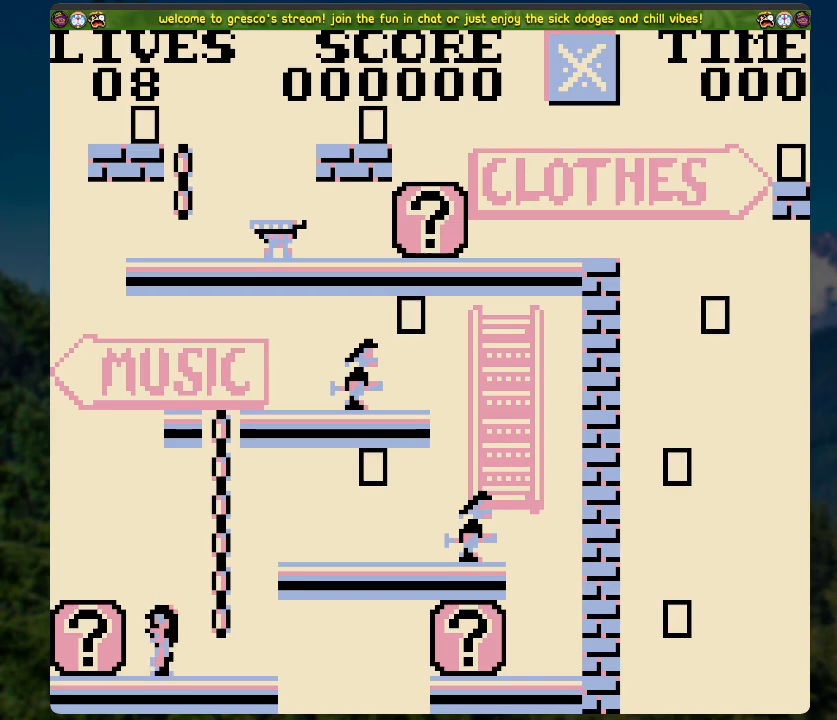
{"buttons": ["X"], "left_stick": "center", "right_stick": "center", "events": [[301, "DPAD_LEFT", "up"], [435, "X", "down"]]}
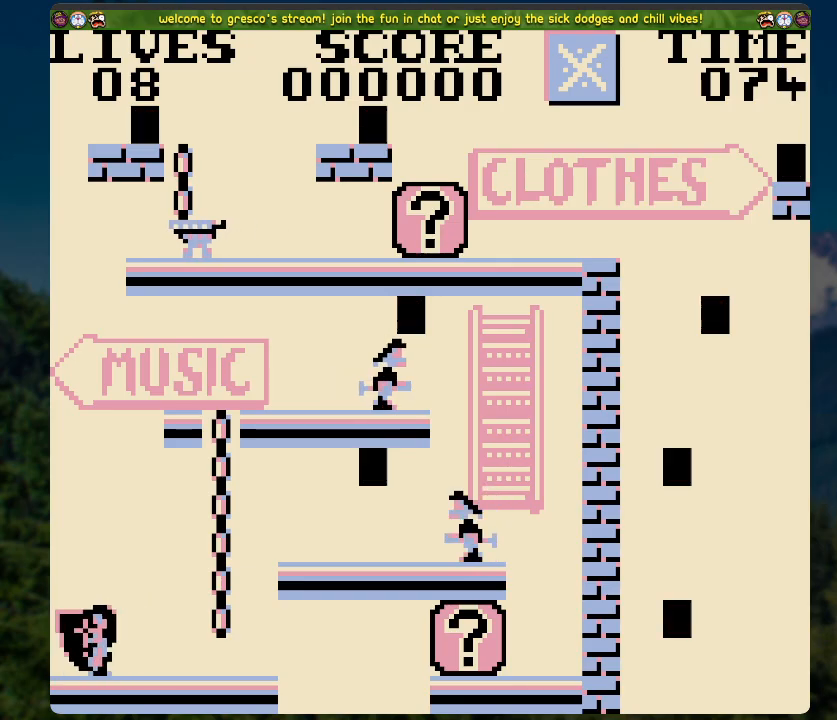
{"buttons": ["A", "DPAD_RIGHT"], "left_stick": "center", "right_stick": "center", "events": [[101, "X", "up"], [218, "DPAD_RIGHT", "down"], [436, "A", "down"]]}
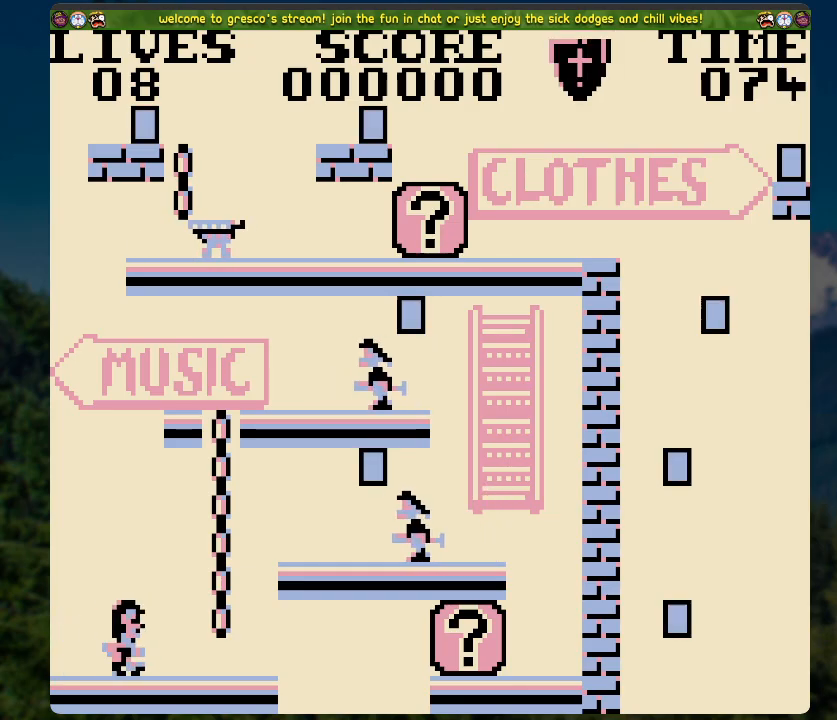
{"buttons": [], "left_stick": "center", "right_stick": "center", "events": [[84, "DPAD_RIGHT", "up"], [84, "DPAD_UP", "down"], [151, "A", "up"], [452, "DPAD_UP", "up"]]}
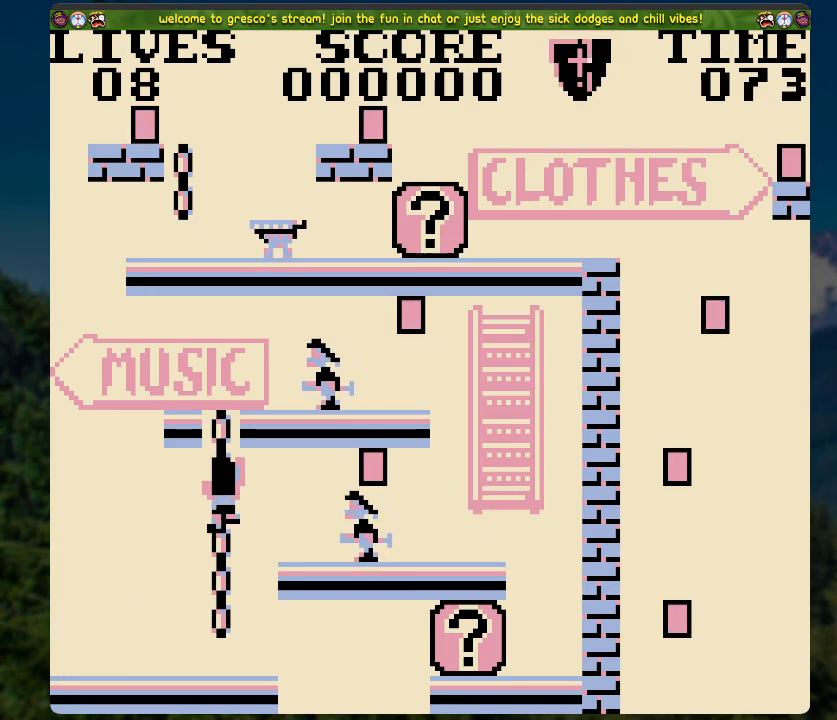
{"buttons": [], "left_stick": "center", "right_stick": "center", "events": []}
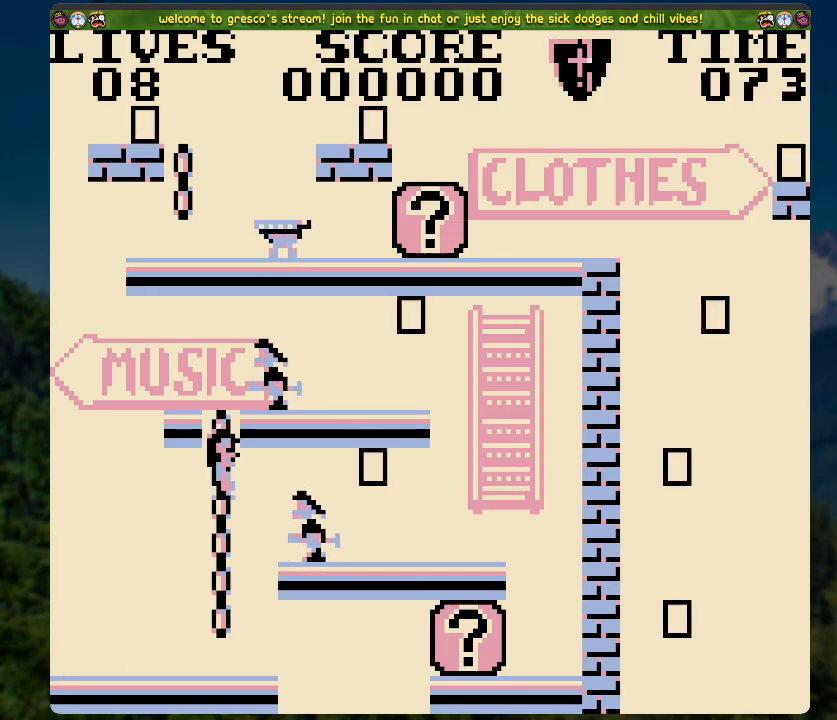
{"buttons": ["DPAD_UP"], "left_stick": "center", "right_stick": "center", "events": [[452, "DPAD_UP", "down"]]}
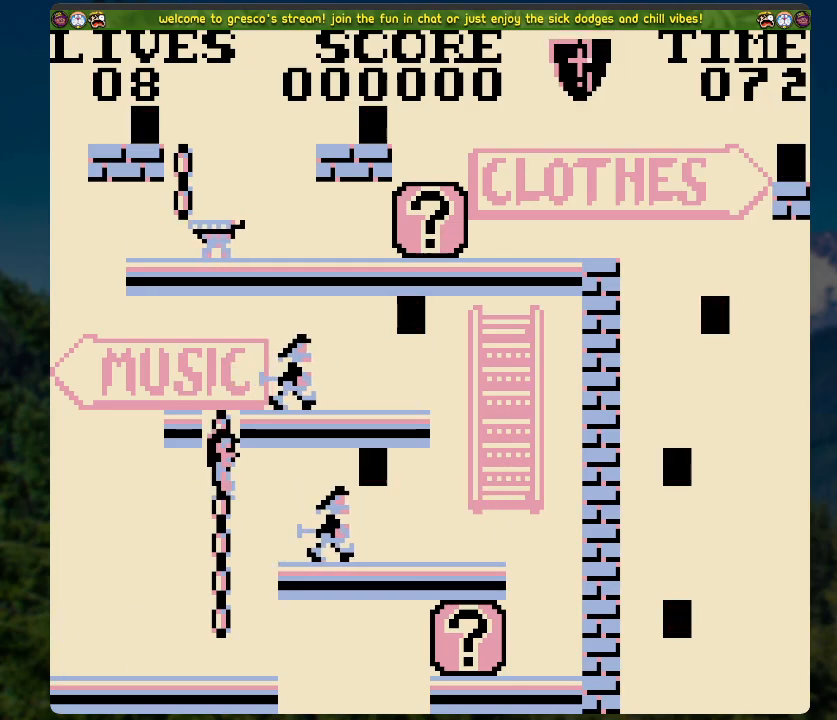
{"buttons": ["X", "DPAD_RIGHT"], "left_stick": "center", "right_stick": "center", "events": [[351, "X", "down"], [368, "DPAD_UP", "up"], [485, "DPAD_RIGHT", "down"]]}
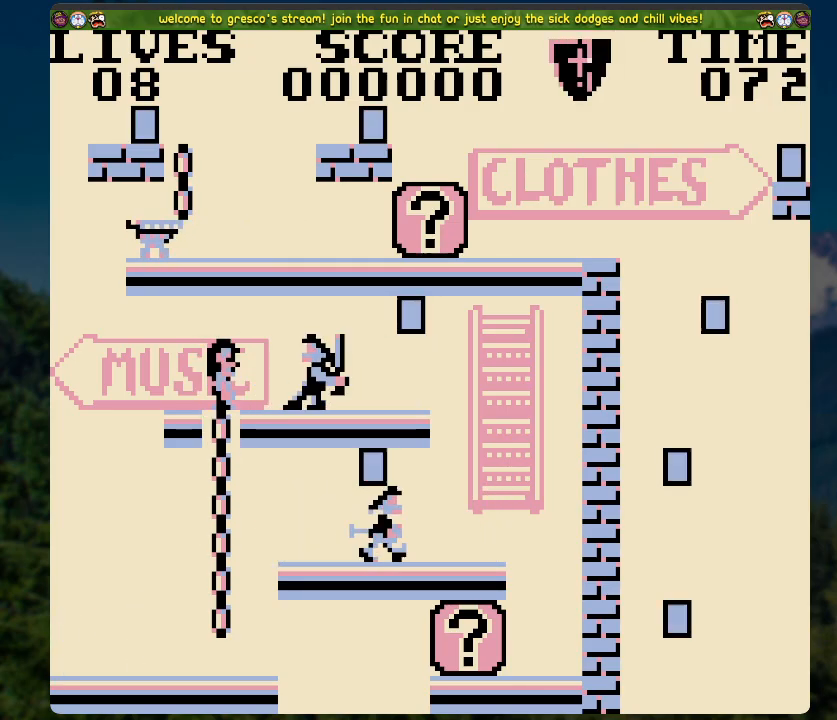
{"buttons": ["DPAD_RIGHT"], "left_stick": "center", "right_stick": "center", "events": [[17, "X", "up"]]}
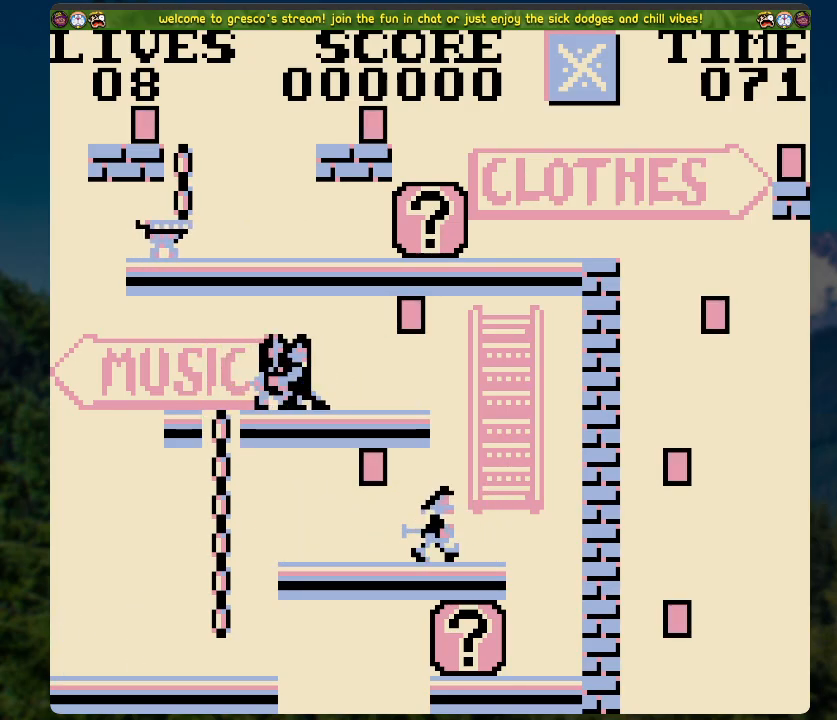
{"buttons": ["DPAD_RIGHT"], "left_stick": "center", "right_stick": "center", "events": []}
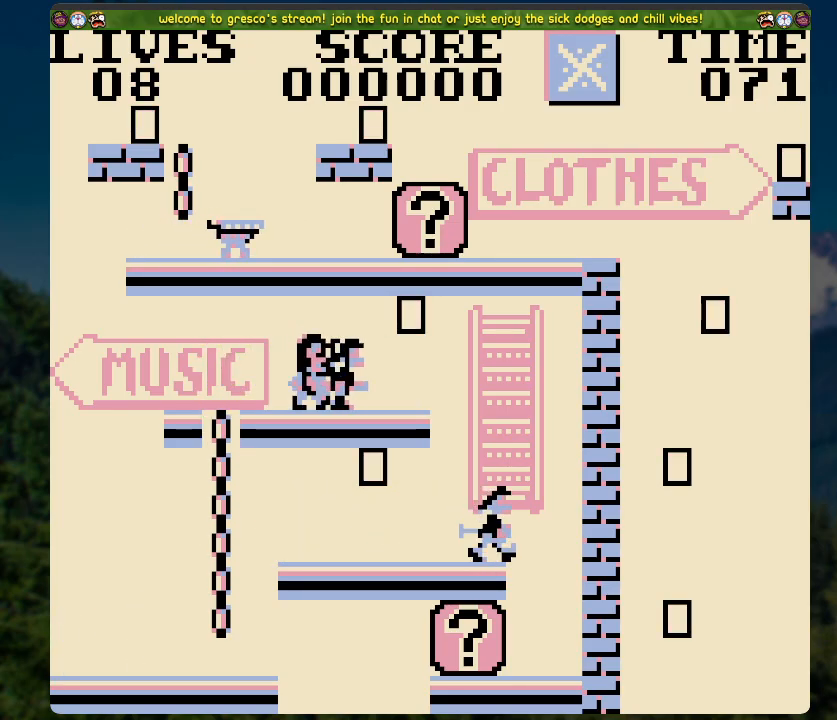
{"buttons": ["DPAD_RIGHT"], "left_stick": "center", "right_stick": "center", "events": []}
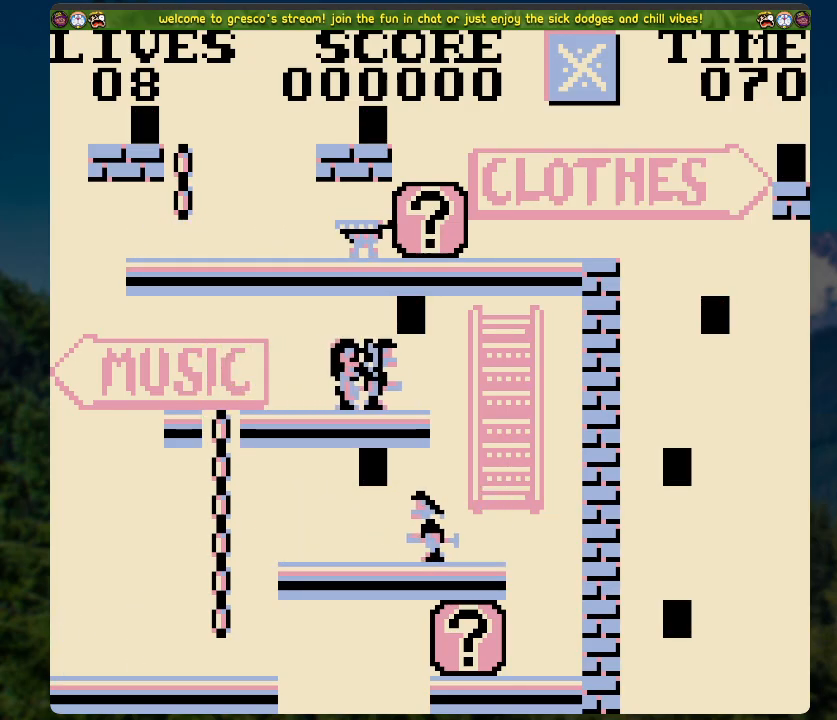
{"buttons": [], "left_stick": "center", "right_stick": "center", "events": [[385, "DPAD_RIGHT", "up"]]}
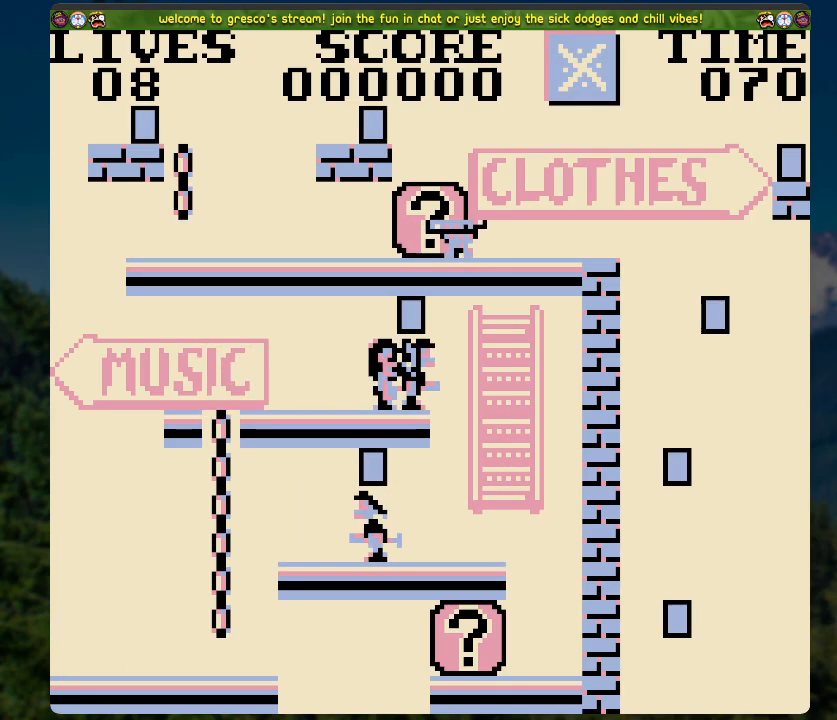
{"buttons": ["DPAD_RIGHT"], "left_stick": "center", "right_stick": "center", "events": [[419, "DPAD_RIGHT", "down"]]}
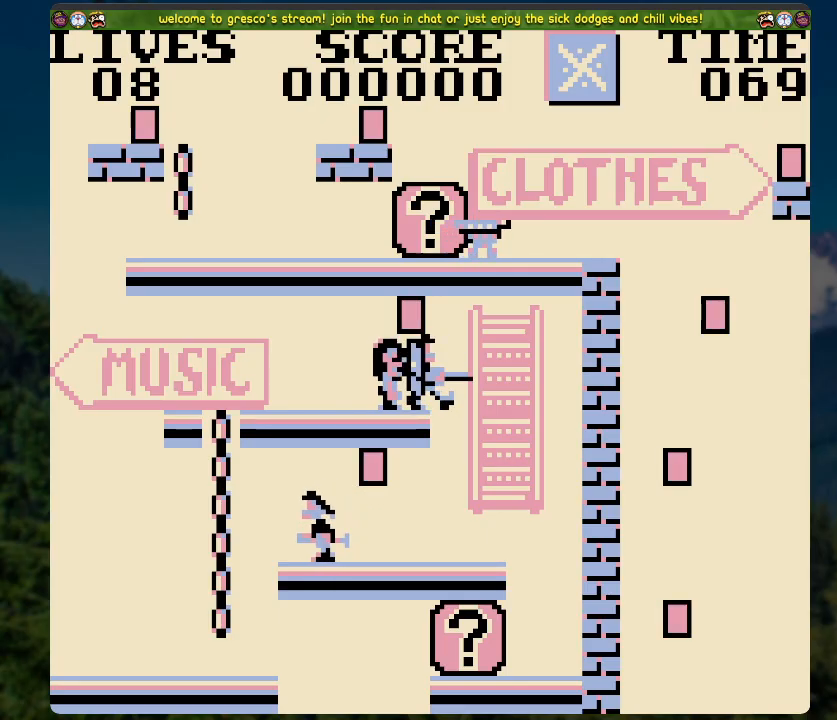
{"buttons": [], "left_stick": "center", "right_stick": "center", "events": [[301, "DPAD_RIGHT", "up"]]}
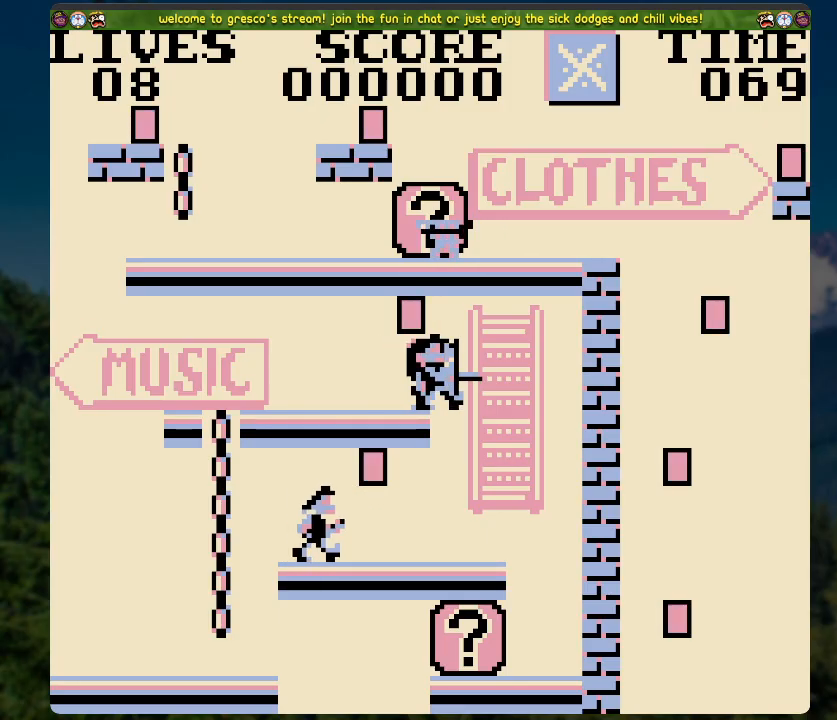
{"buttons": [], "left_stick": "center", "right_stick": "center", "events": []}
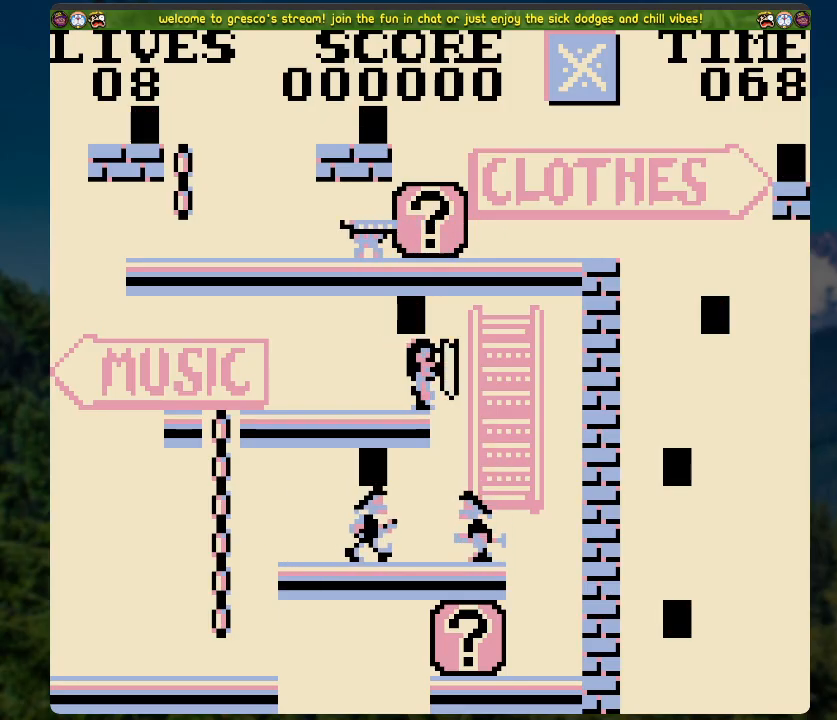
{"buttons": [], "left_stick": "center", "right_stick": "center", "events": []}
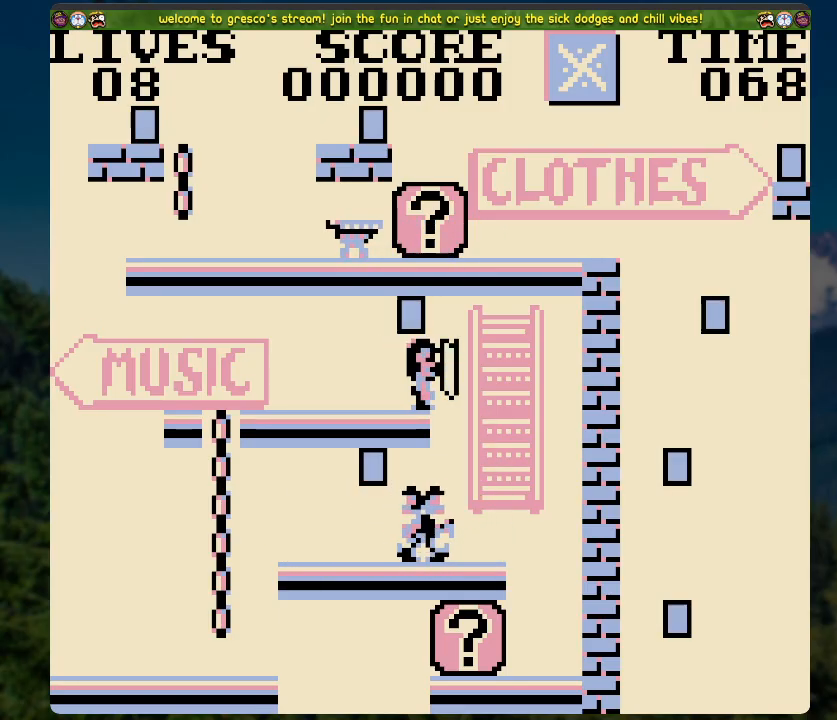
{"buttons": [], "left_stick": "center", "right_stick": "center", "events": []}
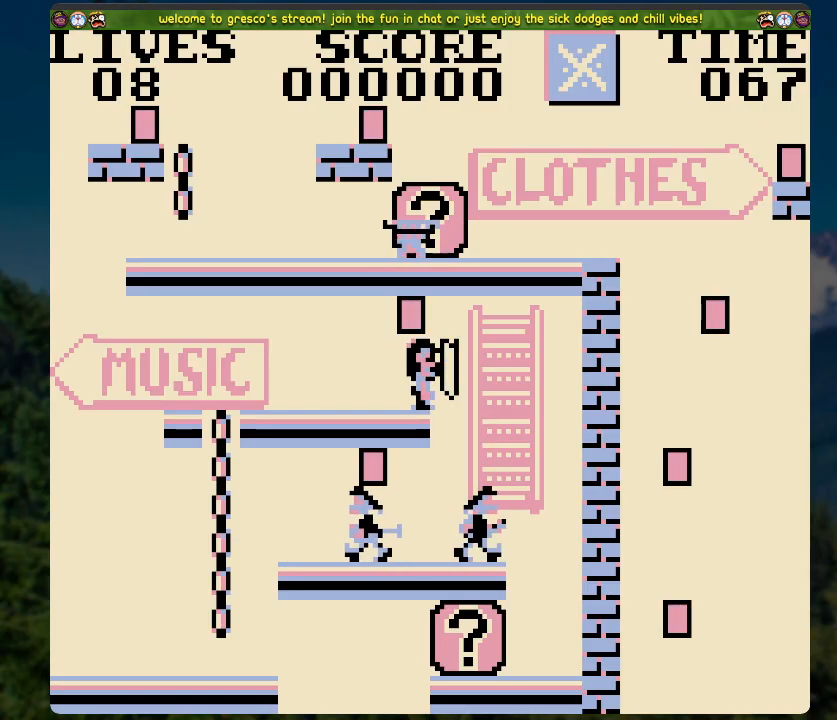
{"buttons": ["DPAD_LEFT"], "left_stick": "center", "right_stick": "center", "events": [[335, "A", "down"], [368, "A", "up"], [502, "DPAD_LEFT", "down"]]}
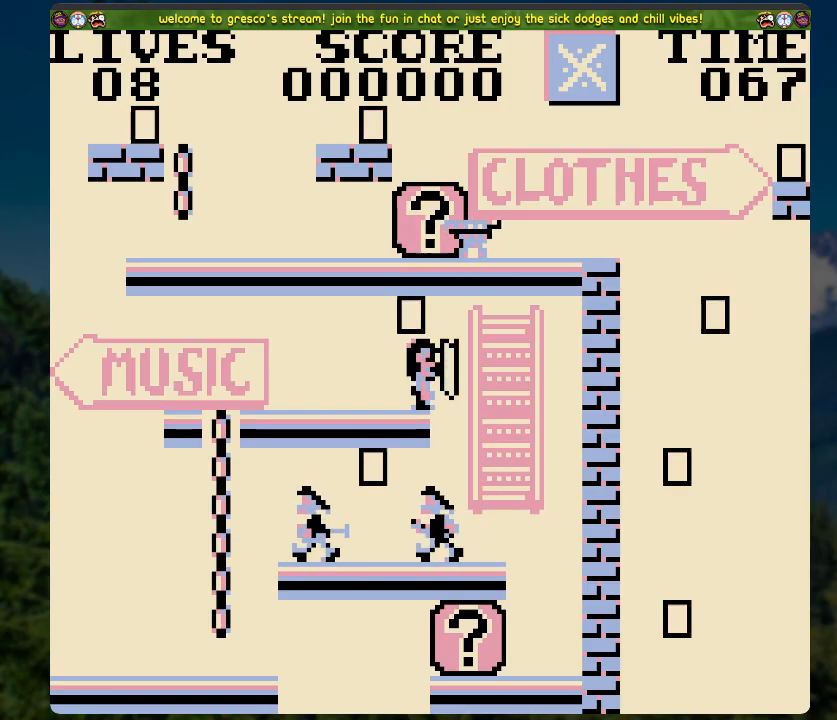
{"buttons": ["DPAD_RIGHT"], "left_stick": "center", "right_stick": "center", "events": [[251, "DPAD_LEFT", "up"], [351, "DPAD_RIGHT", "down"]]}
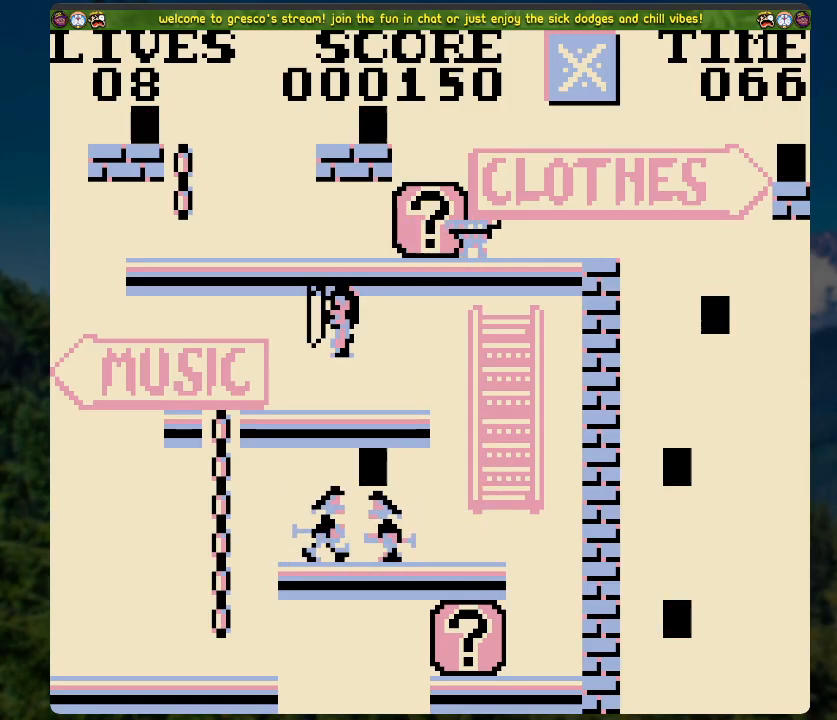
{"buttons": ["DPAD_RIGHT"], "left_stick": "center", "right_stick": "center", "events": []}
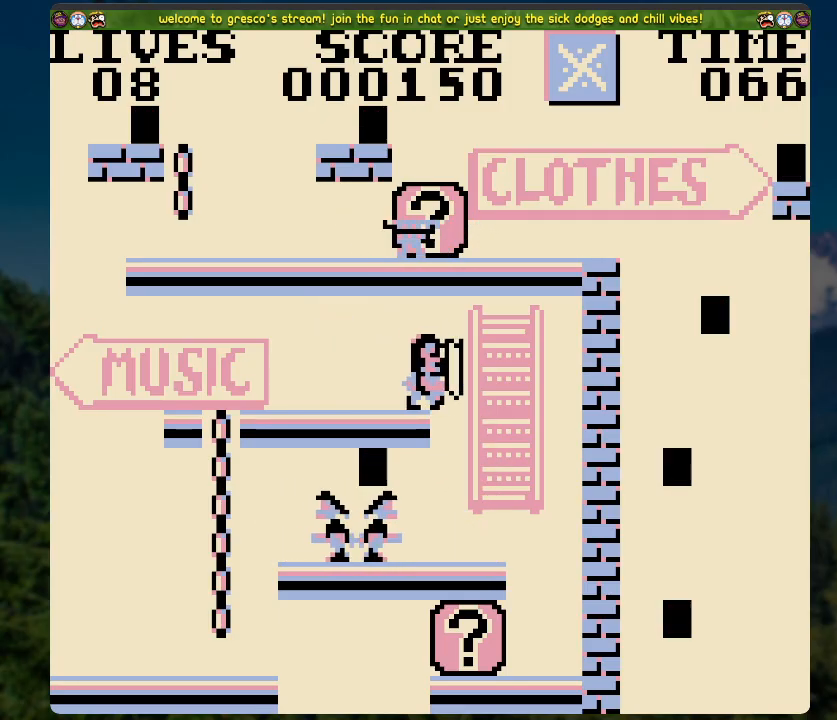
{"buttons": [], "left_stick": "center", "right_stick": "center", "events": [[369, "DPAD_RIGHT", "up"]]}
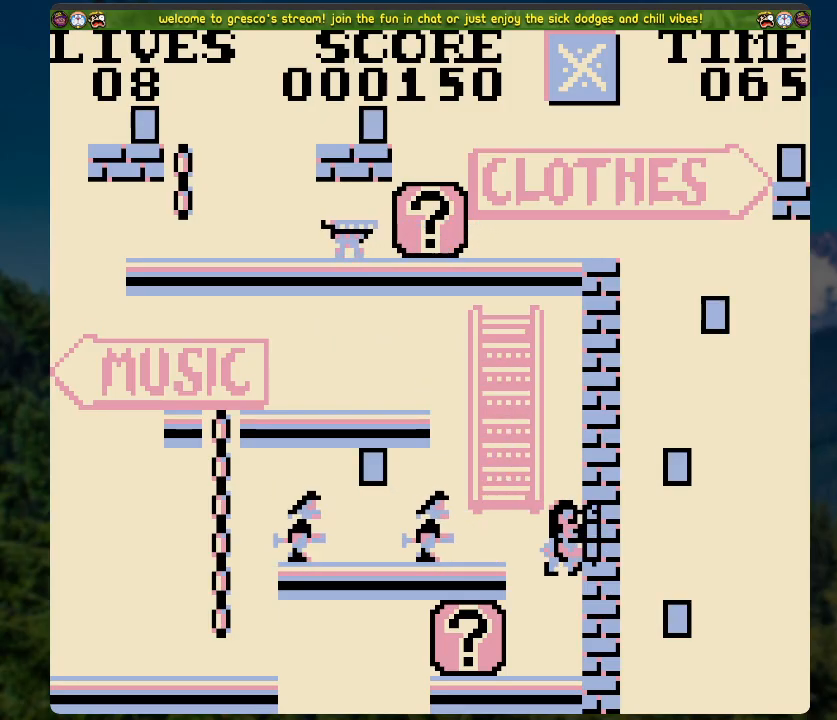
{"buttons": ["X"], "left_stick": "center", "right_stick": "center", "events": [[34, "DPAD_LEFT", "down"], [235, "DPAD_LEFT", "up"], [402, "X", "down"]]}
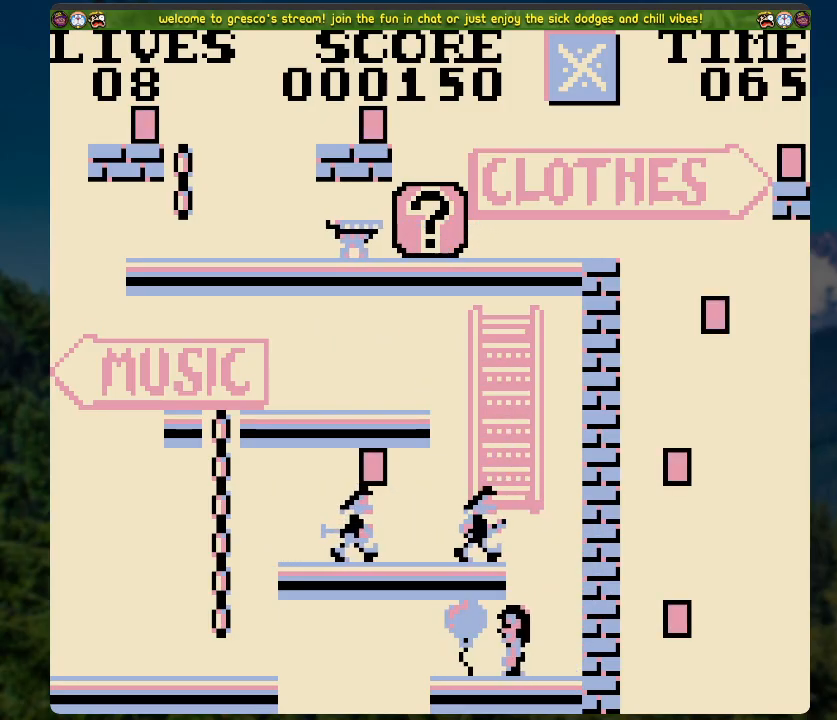
{"buttons": [], "left_stick": "center", "right_stick": "center", "events": [[16, "X", "up"]]}
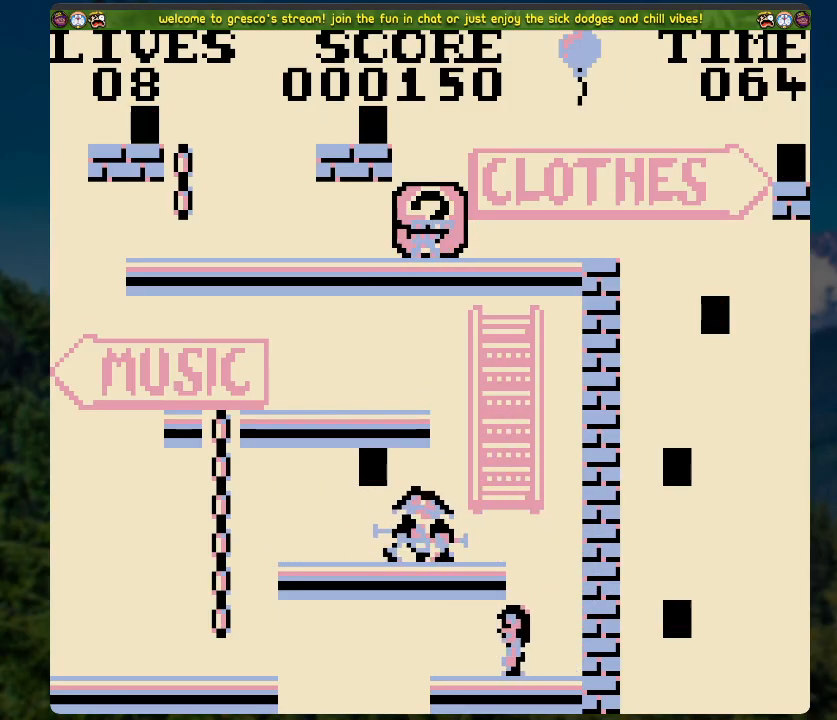
{"buttons": [], "left_stick": "center", "right_stick": "center", "events": []}